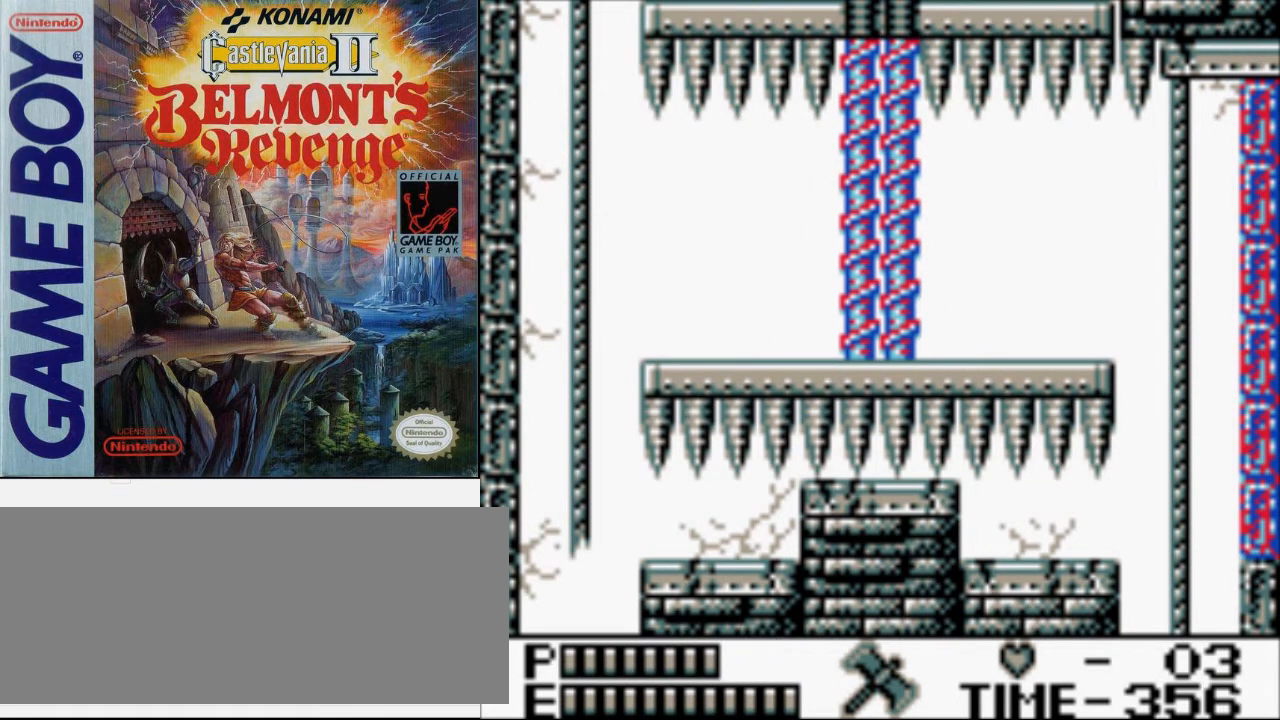
Gameplay with a controller (Nintendo layout); each line is a JSON object with the inputs held at the frame after it. "events" lists button and stick changes between this image and that frame as [ms after this image, input, new state], when the widget could be followed in between. Not read: L3 R3.
{"buttons": ["DPAD_RIGHT"], "events": [[167, "DPAD_RIGHT", "down"]]}
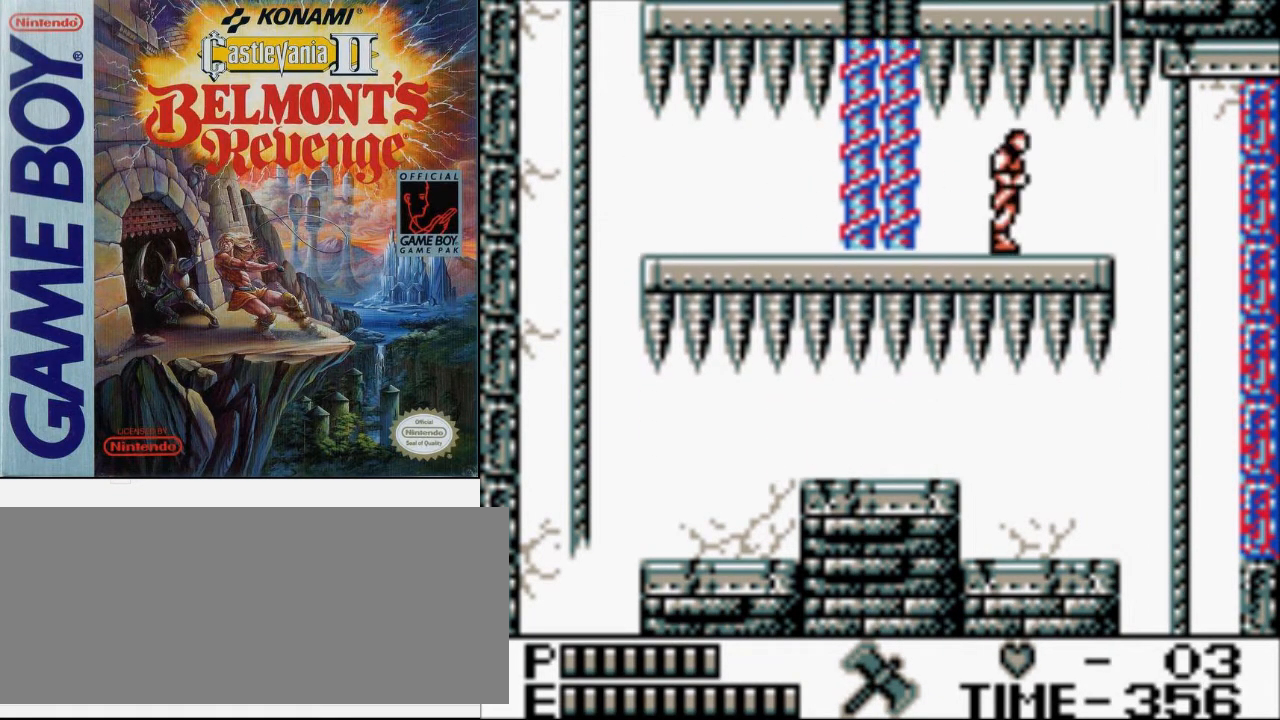
{"buttons": ["DPAD_RIGHT"], "events": []}
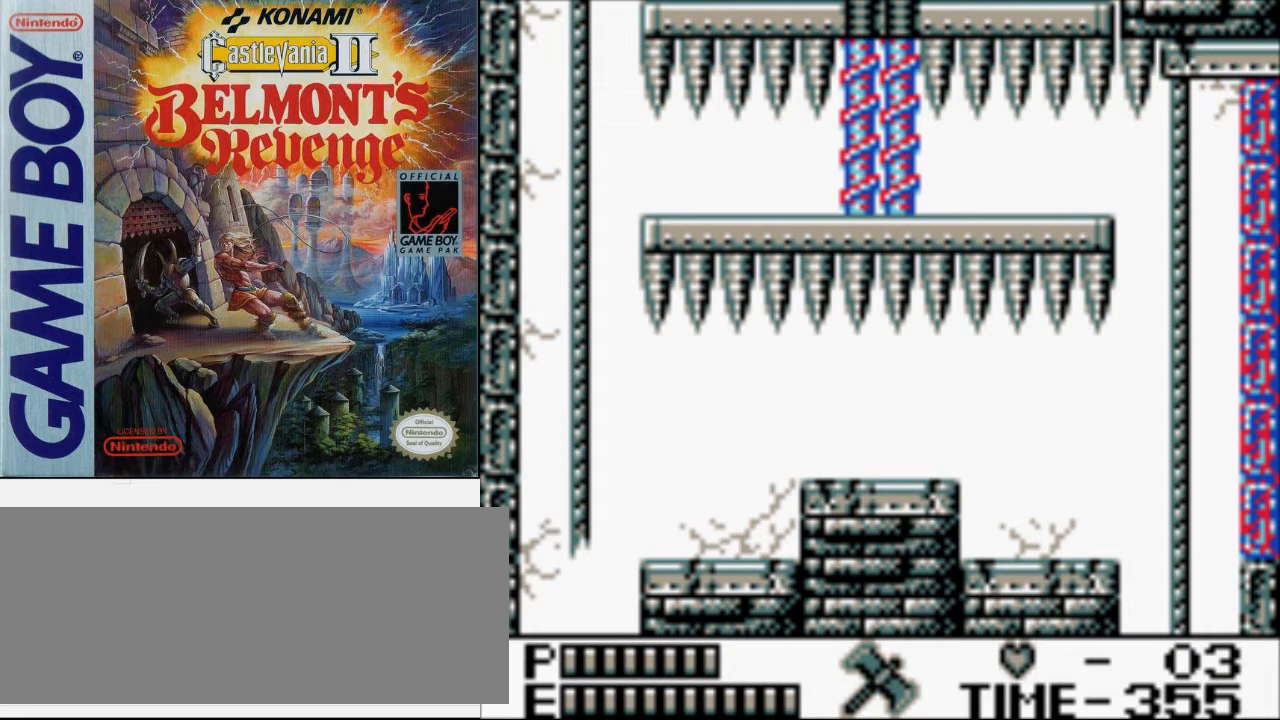
{"buttons": ["A", "DPAD_DOWN"], "events": [[367, "DPAD_DOWN", "down"], [400, "A", "down"], [400, "DPAD_RIGHT", "up"]]}
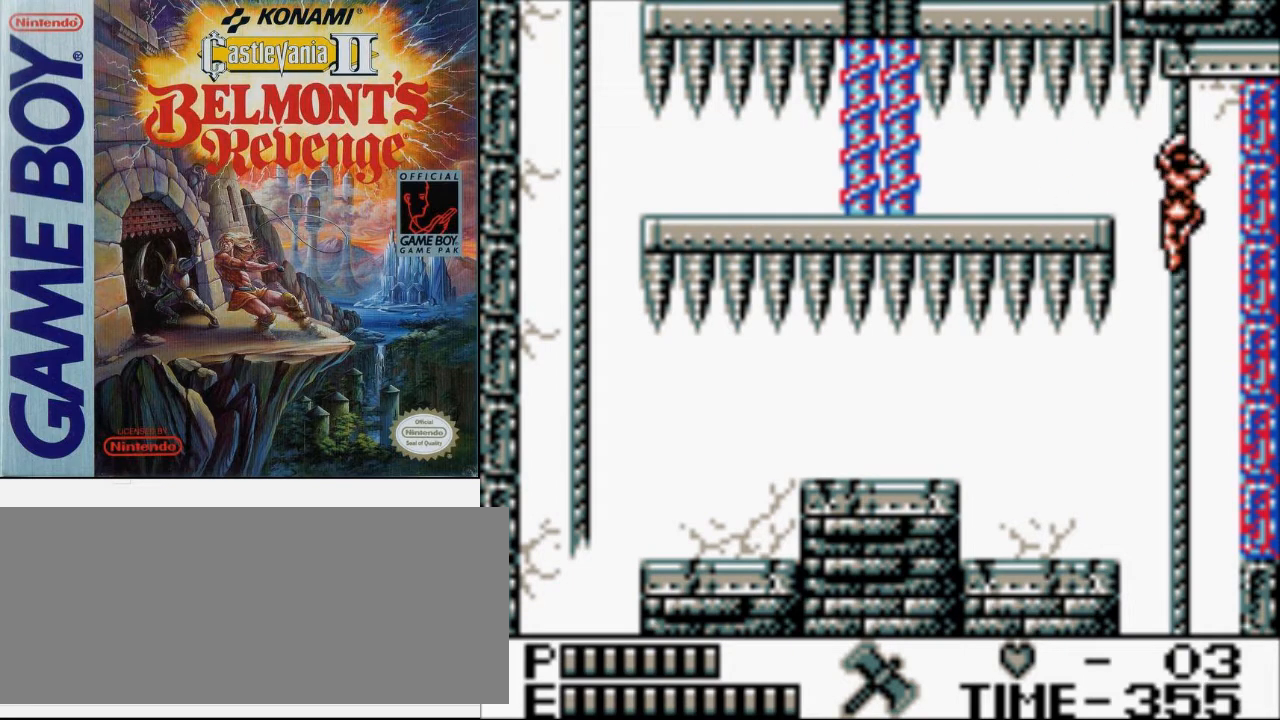
{"buttons": [], "events": [[467, "DPAD_DOWN", "up"], [500, "A", "up"]]}
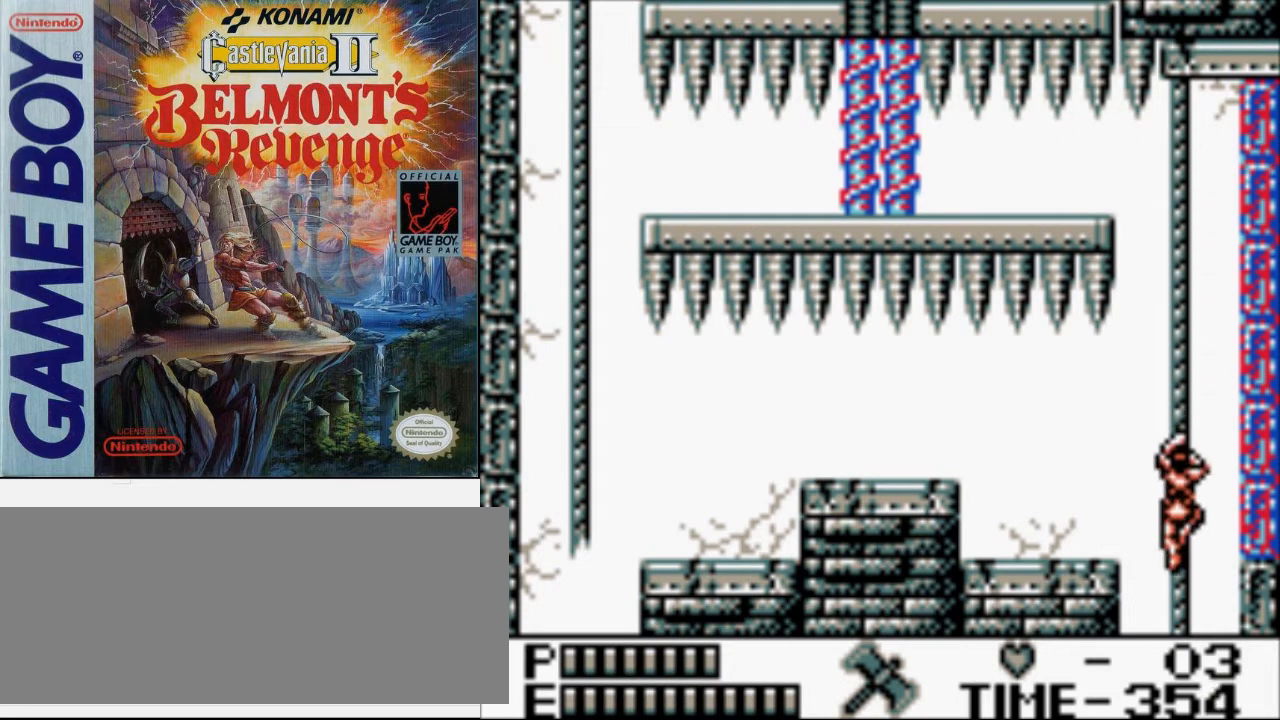
{"buttons": [], "events": []}
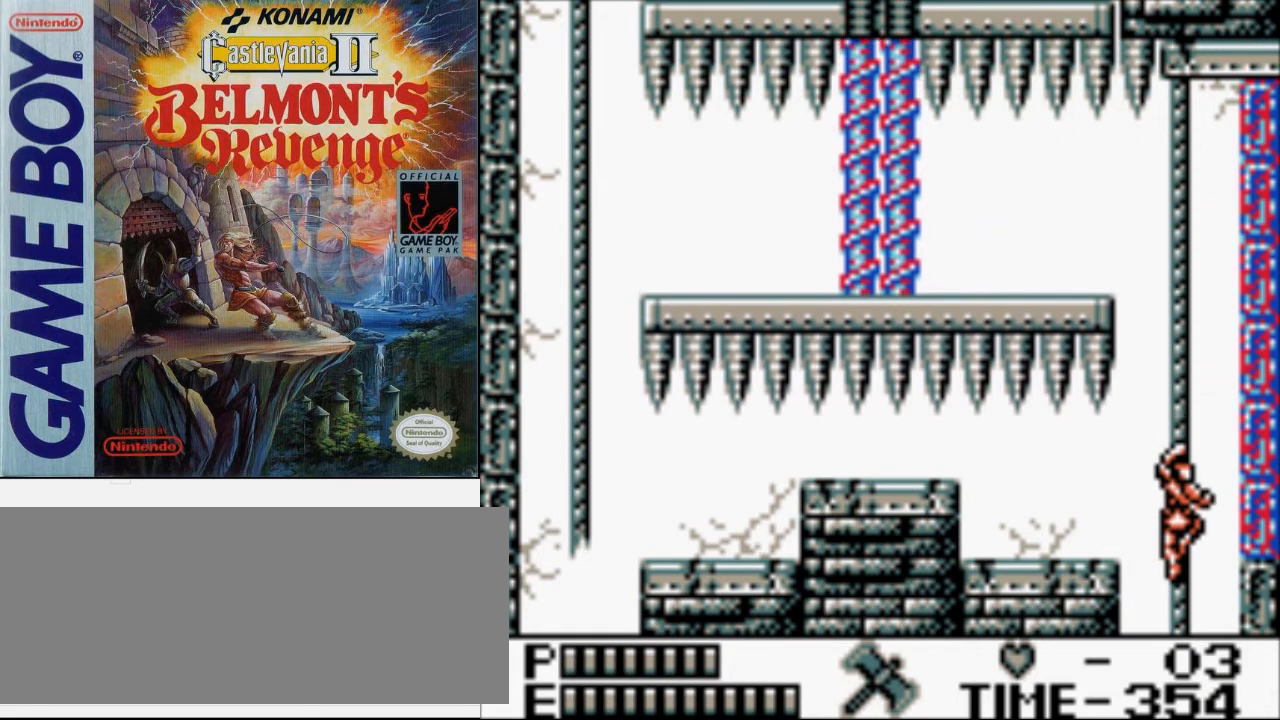
{"buttons": [], "events": []}
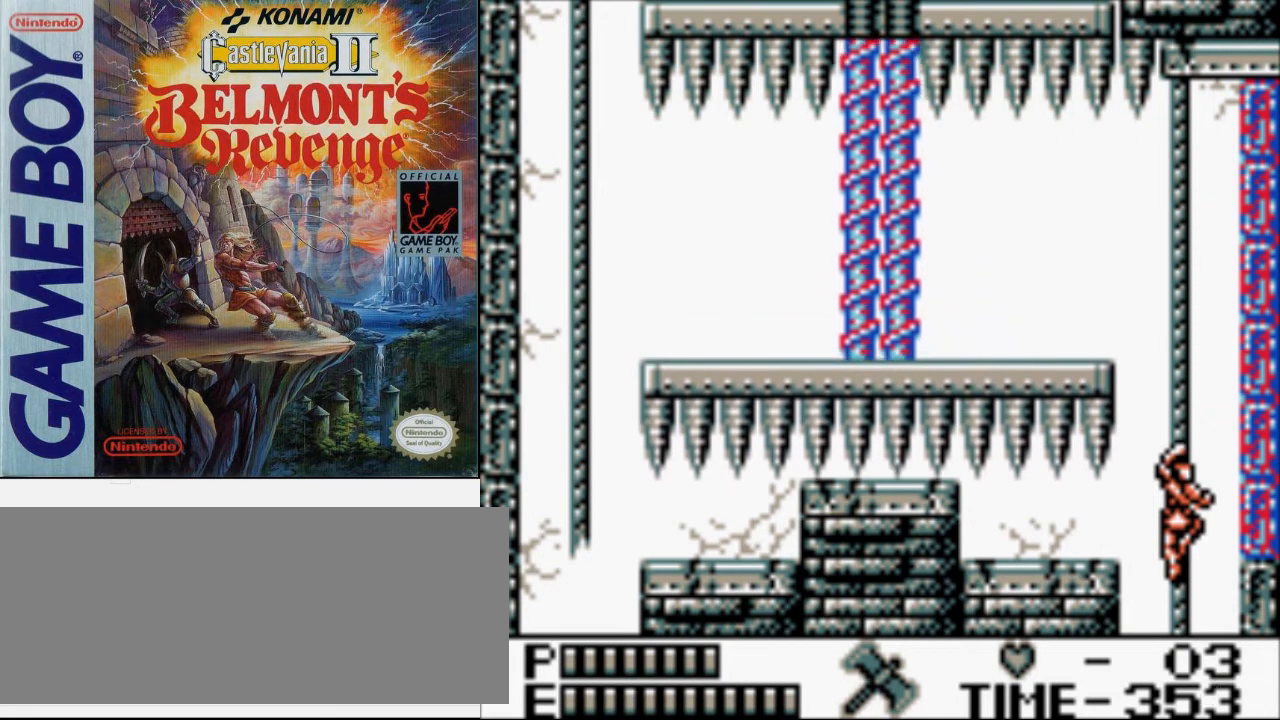
{"buttons": [], "events": []}
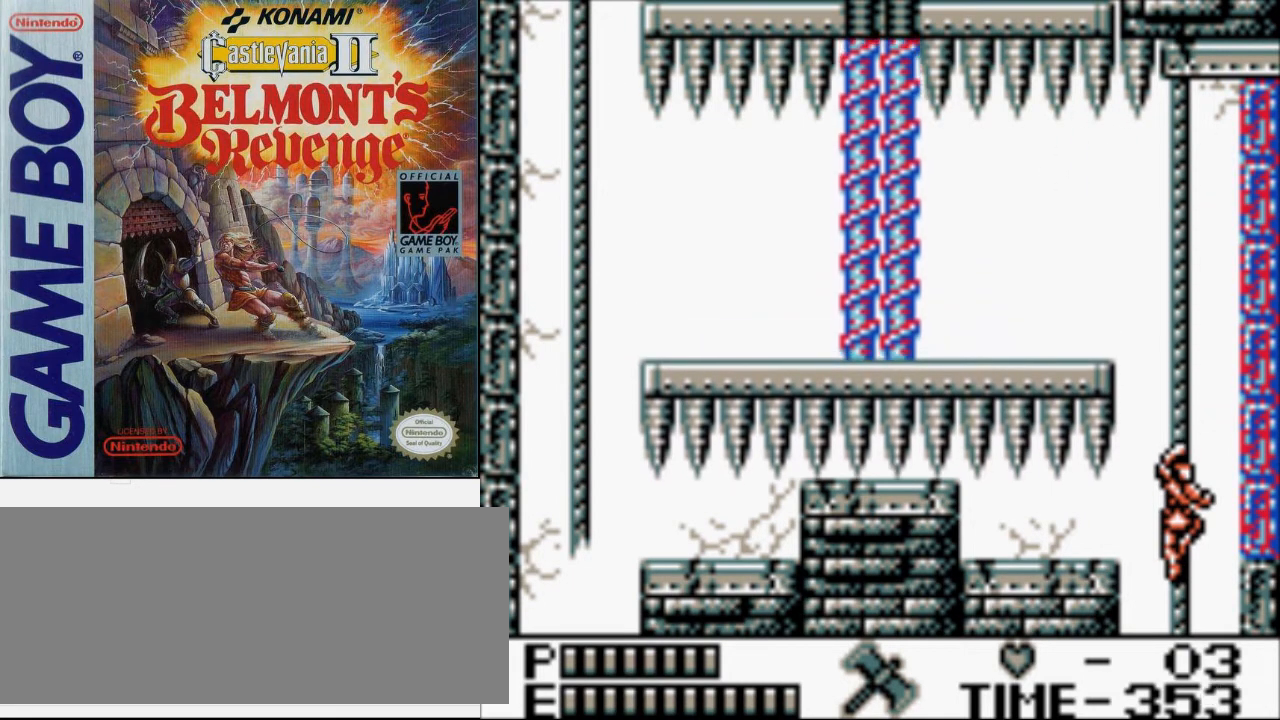
{"buttons": [], "events": []}
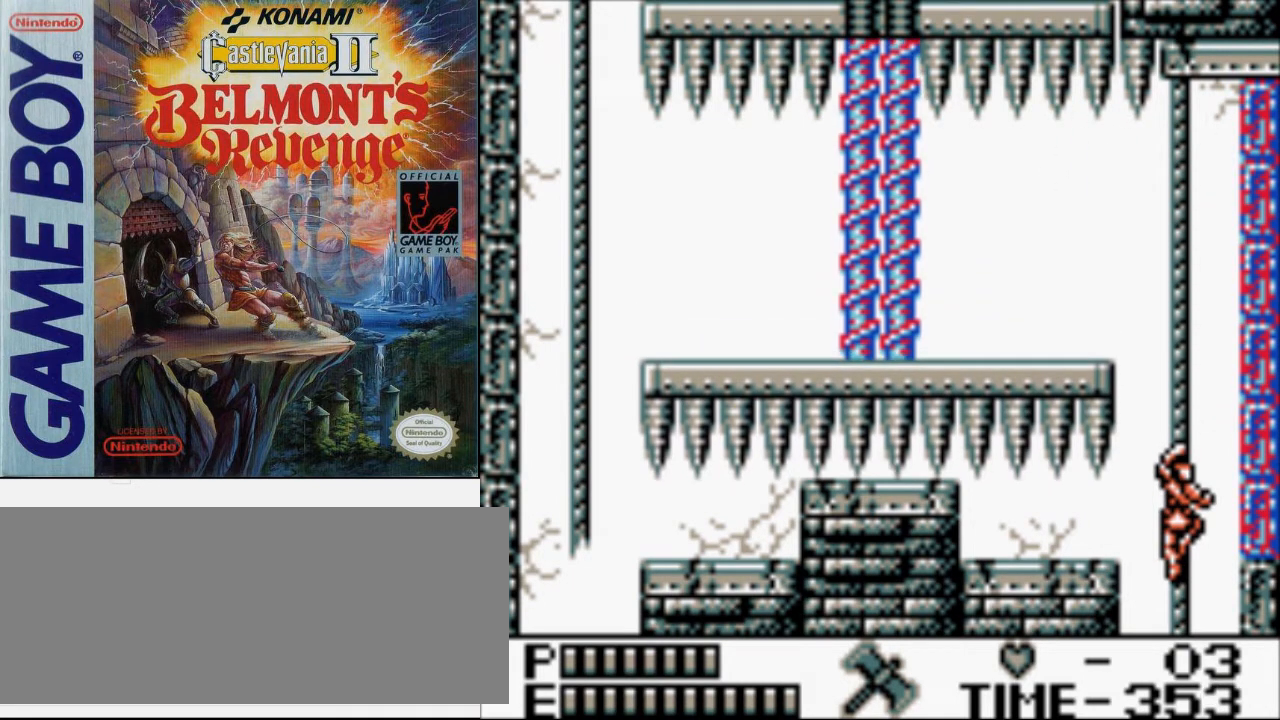
{"buttons": [], "events": []}
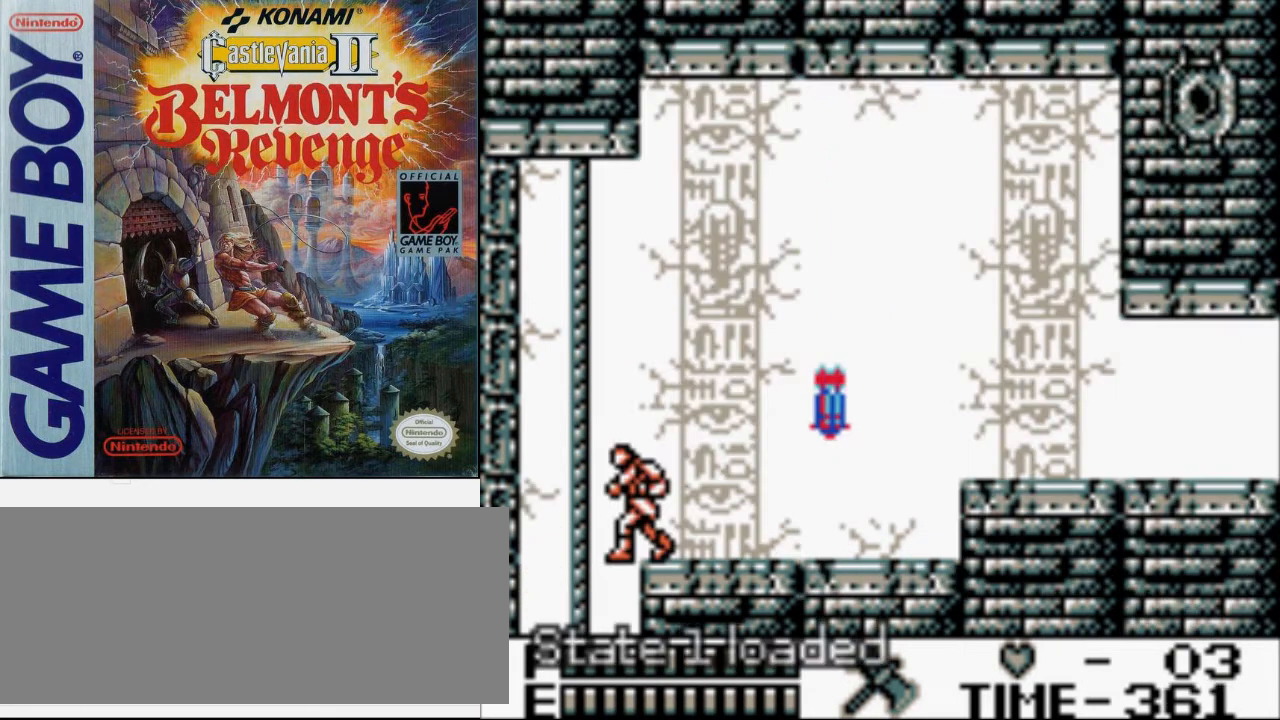
{"buttons": ["DPAD_LEFT"], "events": [[433, "DPAD_LEFT", "down"]]}
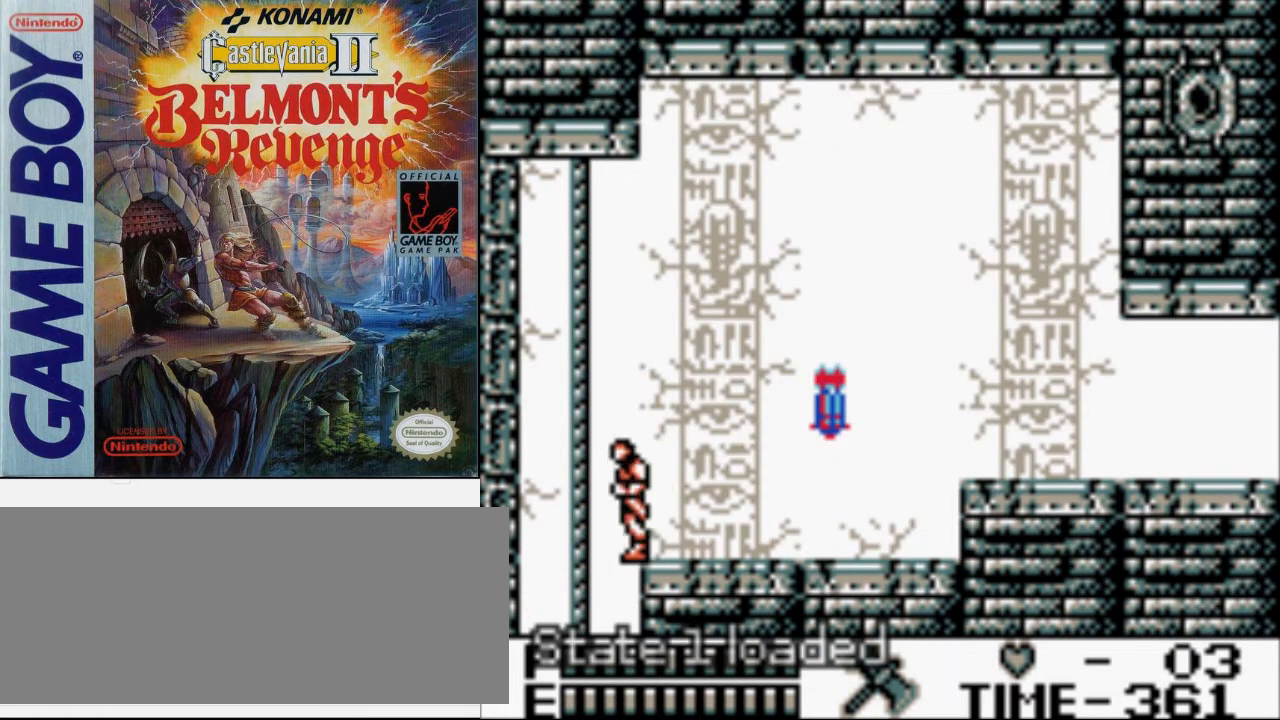
{"buttons": ["A", "DPAD_DOWN"], "events": [[200, "DPAD_DOWN", "down"], [233, "DPAD_LEFT", "up"], [300, "A", "down"]]}
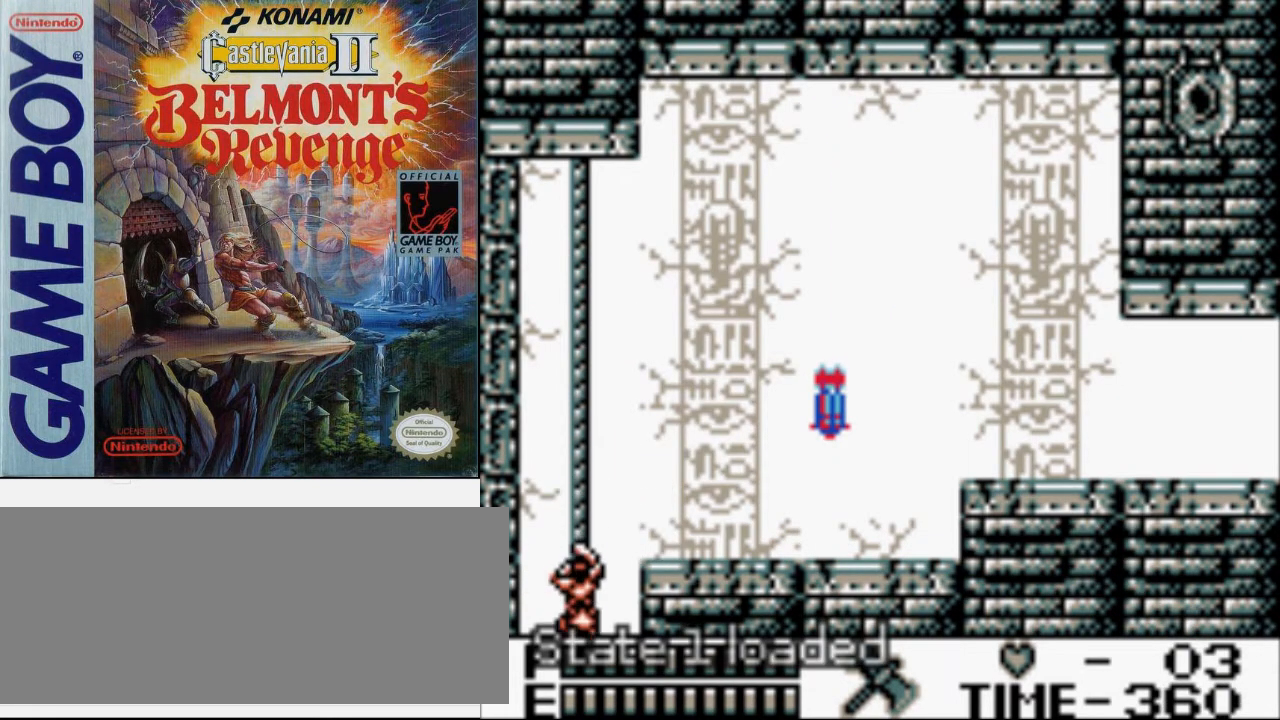
{"buttons": ["A", "DPAD_DOWN"], "events": []}
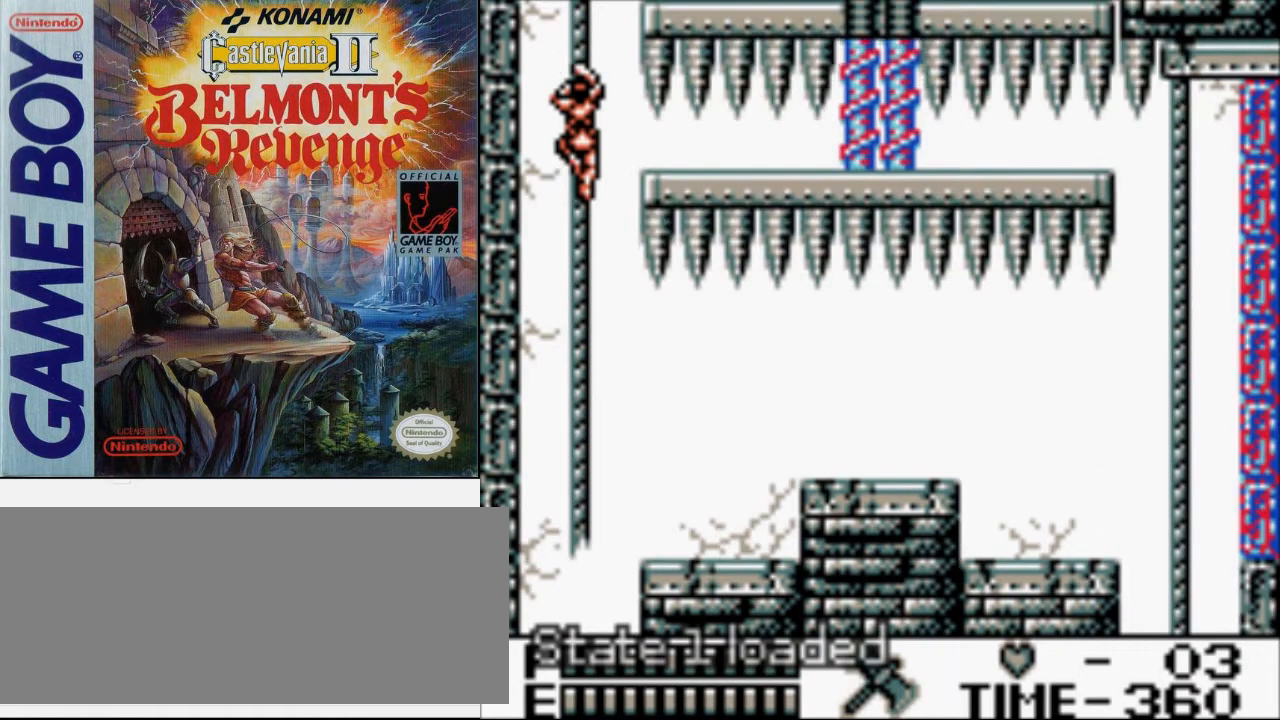
{"buttons": ["DPAD_RIGHT"], "events": [[100, "DPAD_RIGHT", "down"], [167, "A", "up"], [167, "DPAD_DOWN", "up"], [333, "A", "down"], [467, "A", "up"]]}
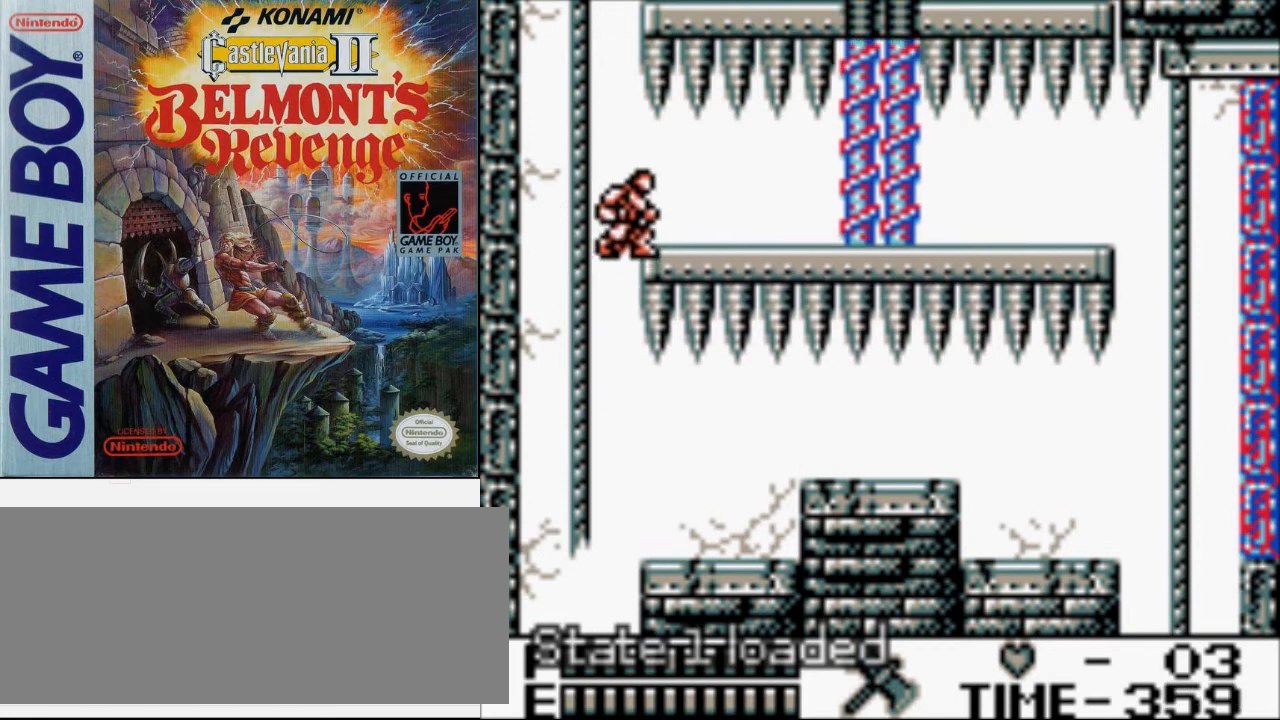
{"buttons": ["DPAD_RIGHT"], "events": []}
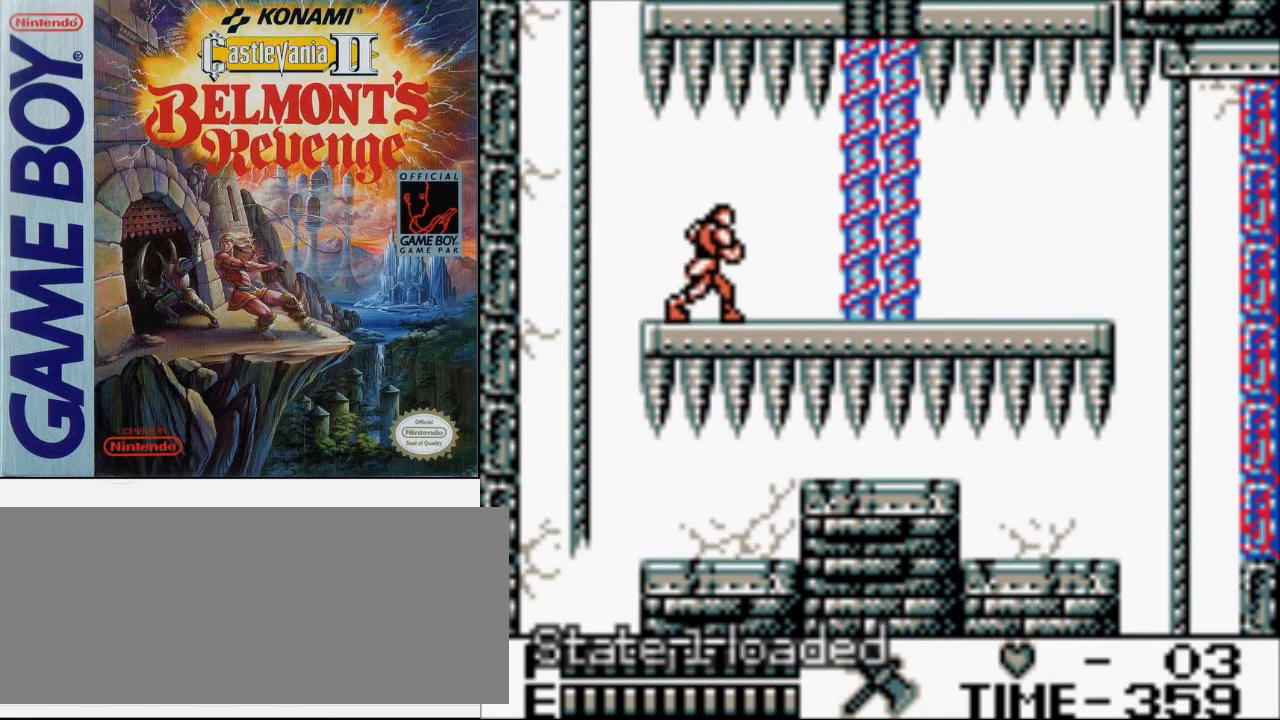
{"buttons": ["DPAD_RIGHT"], "events": []}
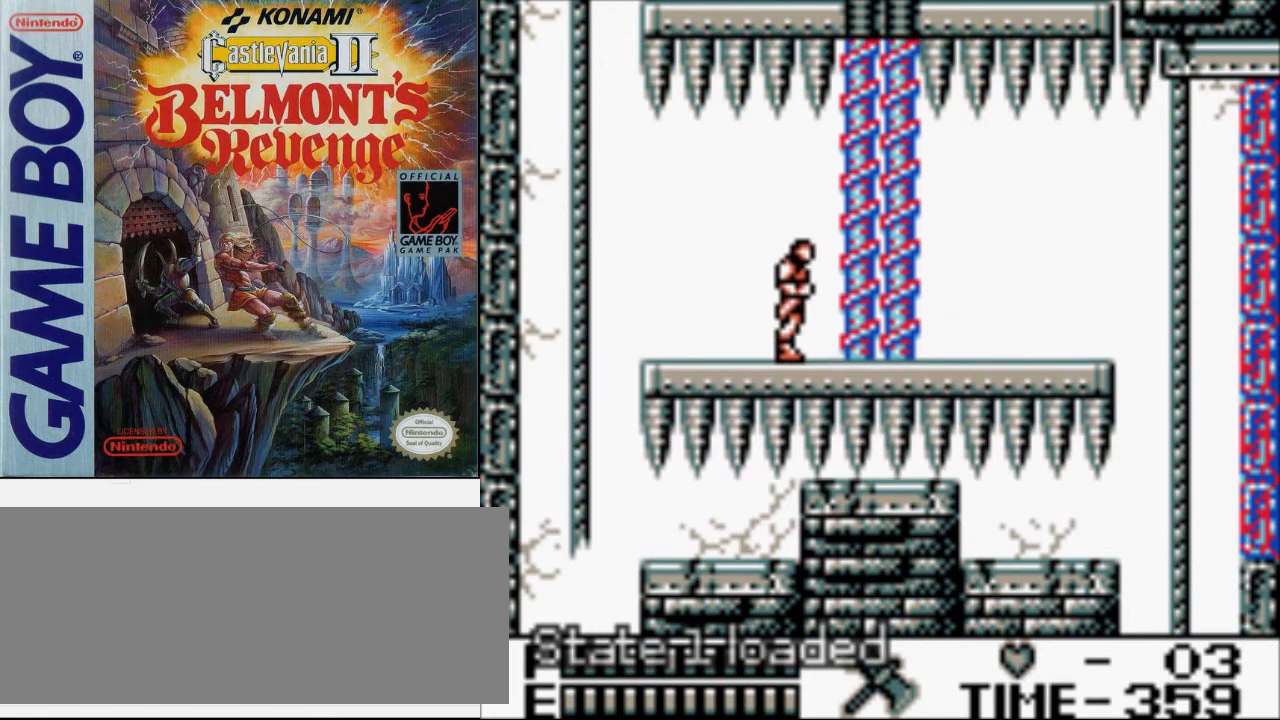
{"buttons": ["DPAD_RIGHT"], "events": [[67, "A", "down"], [300, "A", "up"]]}
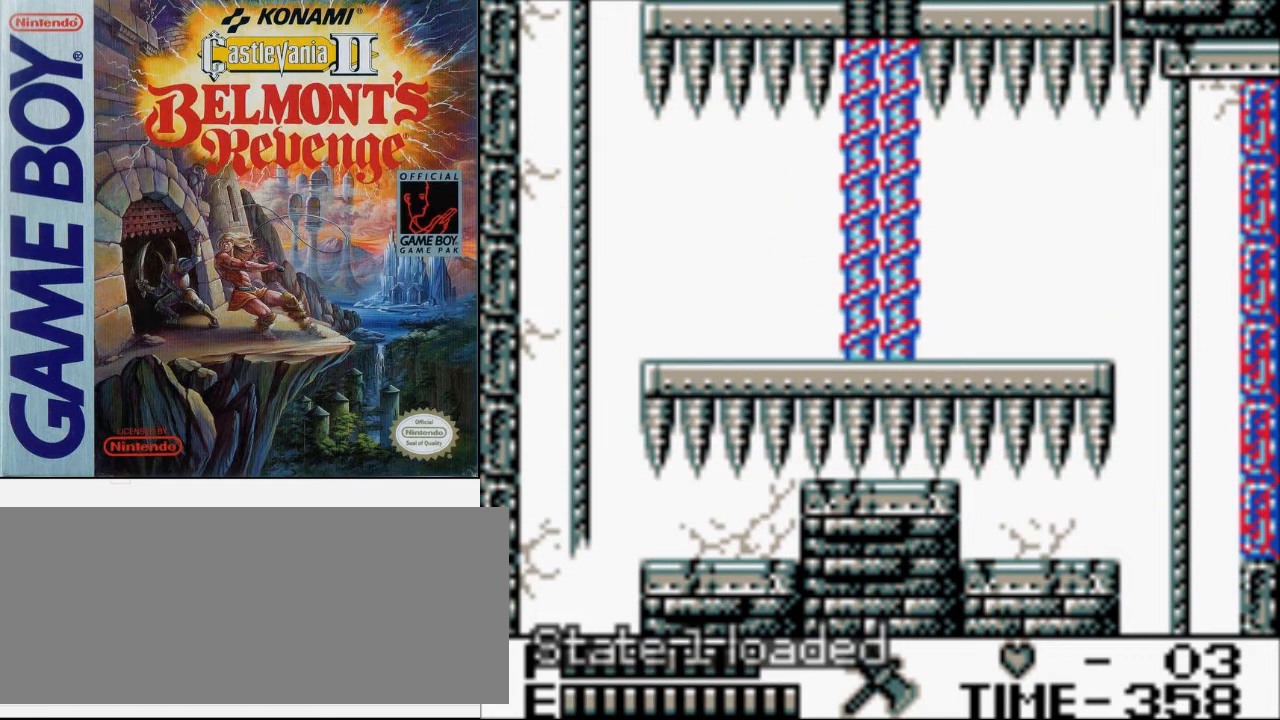
{"buttons": ["DPAD_RIGHT"], "events": []}
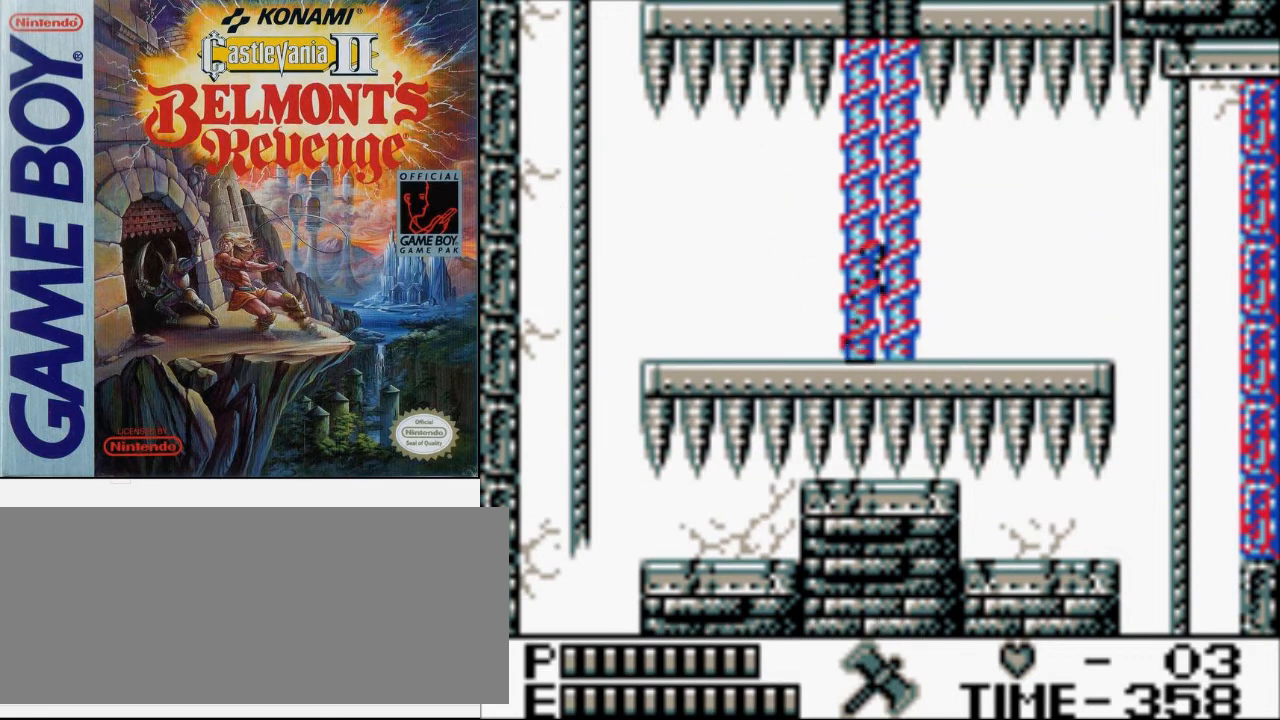
{"buttons": ["DPAD_LEFT"], "events": [[467, "DPAD_LEFT", "down"], [467, "DPAD_RIGHT", "up"]]}
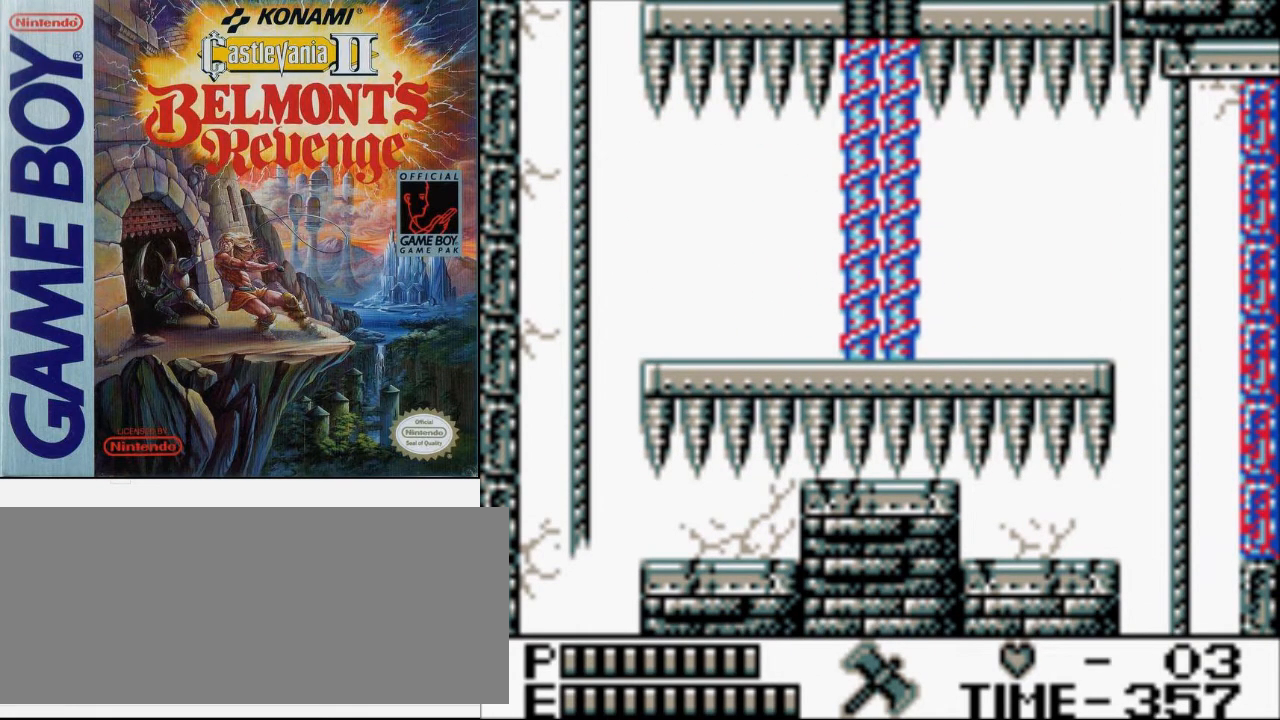
{"buttons": ["DPAD_RIGHT"], "events": [[67, "DPAD_LEFT", "up"], [167, "DPAD_RIGHT", "down"]]}
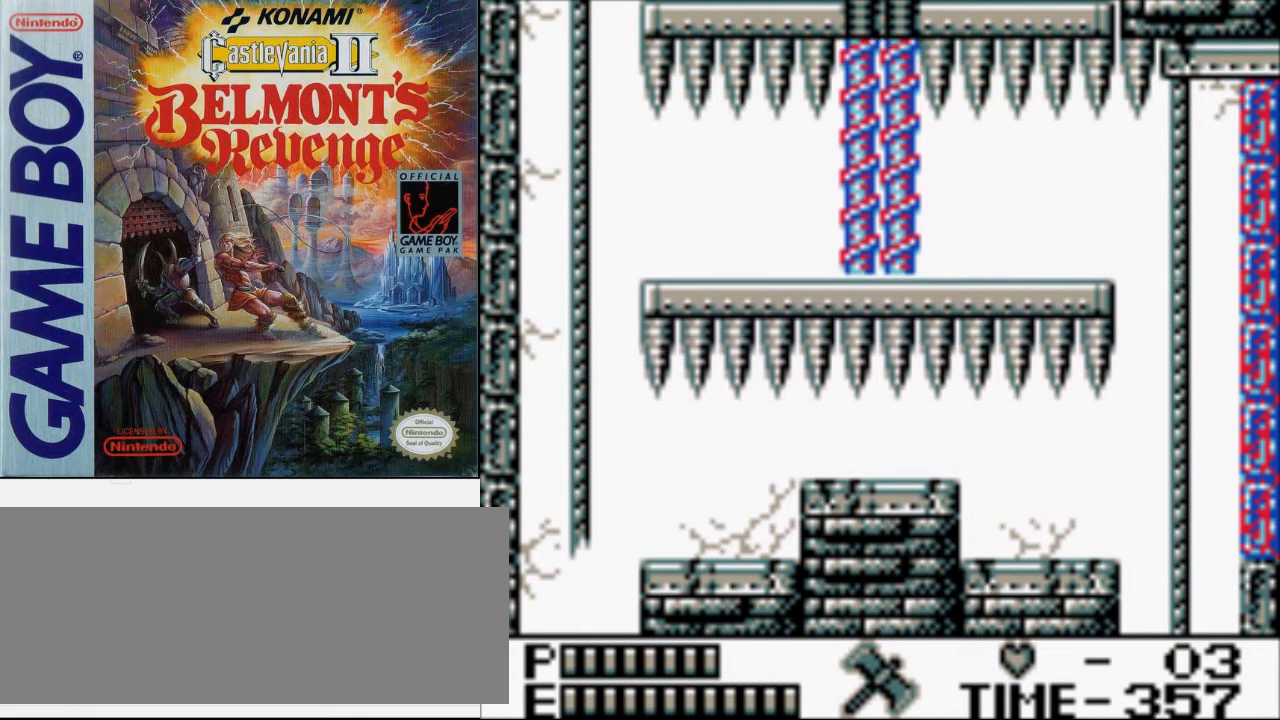
{"buttons": ["A", "DPAD_RIGHT"], "events": [[433, "A", "down"]]}
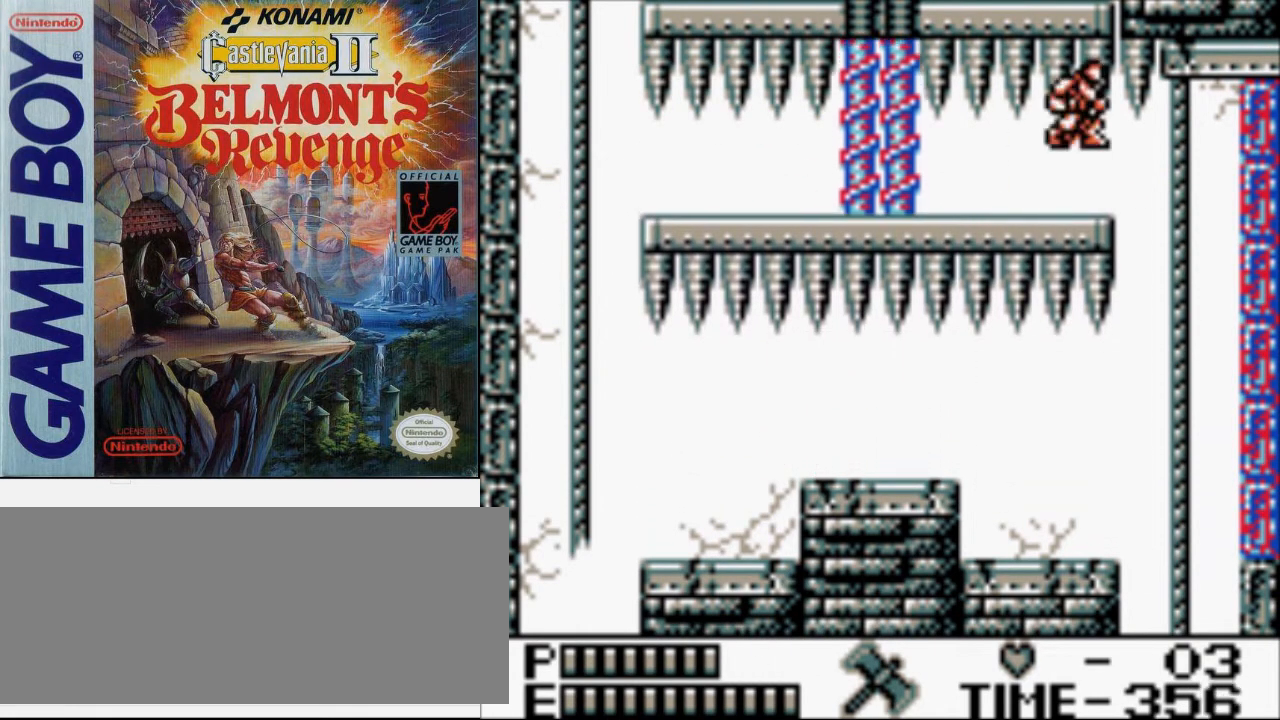
{"buttons": ["DPAD_DOWN", "DPAD_RIGHT"], "events": [[33, "A", "up"], [467, "DPAD_DOWN", "down"]]}
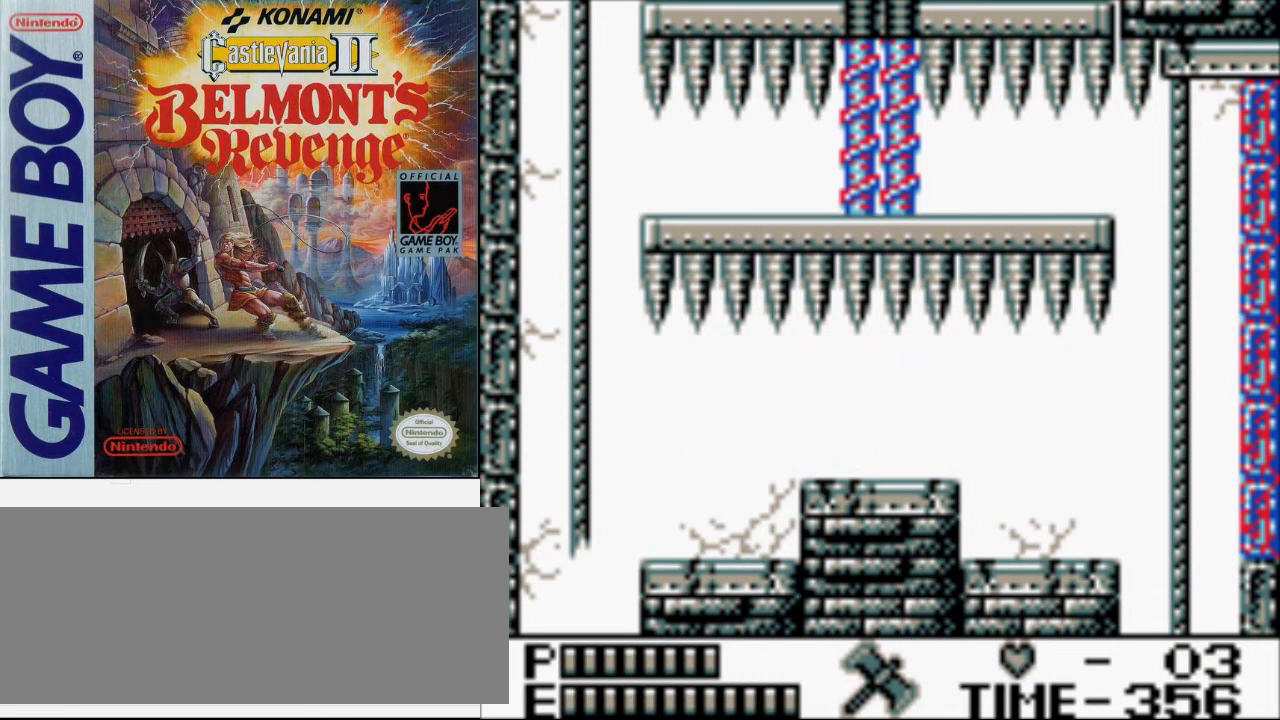
{"buttons": ["A", "DPAD_DOWN"], "events": [[33, "A", "down"], [100, "DPAD_RIGHT", "up"]]}
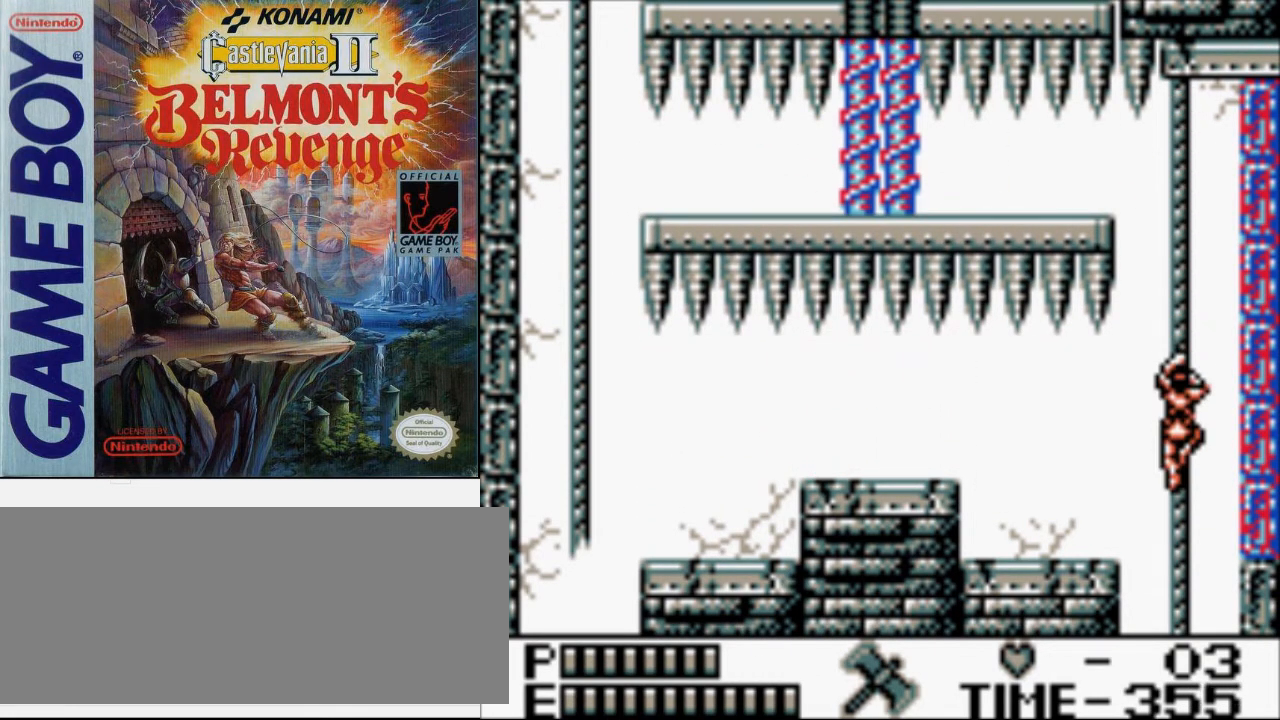
{"buttons": [], "events": [[133, "DPAD_DOWN", "up"], [200, "A", "up"]]}